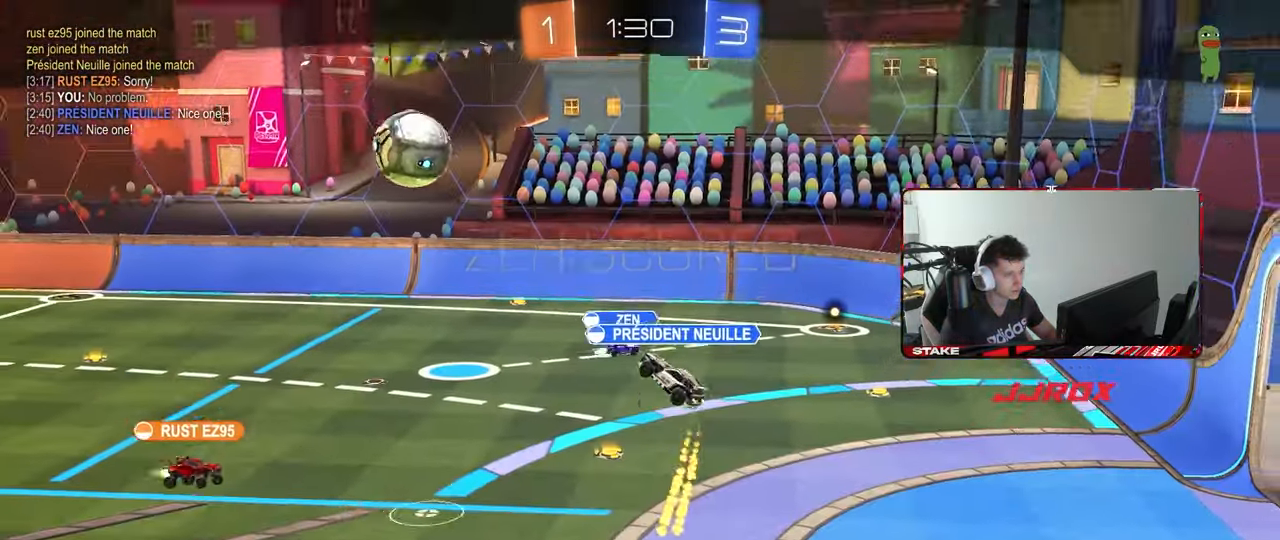
Gameplay with keyboard and mouse; each line is a JSON object with the keys and mouse buttons held at the frame after it. "events" lists presses ("down") and releases ("up") of "1", "2", "3", "4", "5", "a", "alt", "c", "caps_lock", "ctrl", "d", "e", "f", "g", "q", "r", "s", "shift", "space", "t", "tab", "v", "w", "x", "z", "mouse_left", "mouse_wheel" and "mouse_right" between this image and that frame as [ms after this image, input, new state], when the widget could be followed in between. "mouse_left", "mouse_wheel", "mouse_right" = the "left", "wheel", "right" buttons of the "mouse" list. No other keys are recorded. "wheel" means that the mouse wheel is clicked or scrolled. "mouse_move" is the direction in which the mouse moves at that frame (one of eight, or "still"), when it could be read.
{"keys": [], "mouse": [], "mouse_move": "still", "events": []}
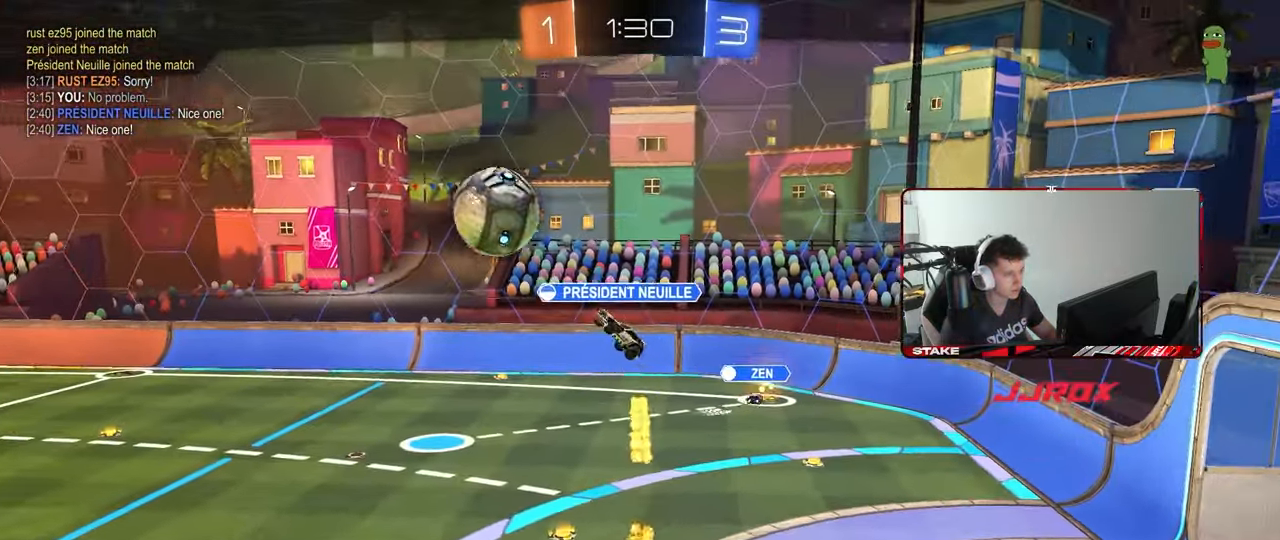
{"keys": [], "mouse": [], "mouse_move": "still", "events": []}
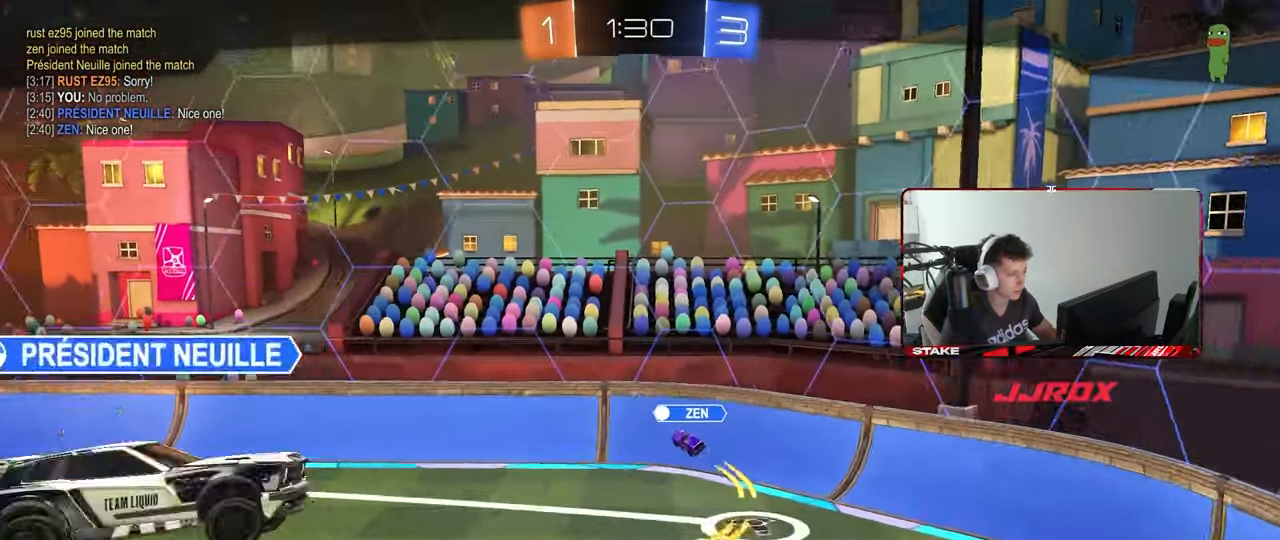
{"keys": [], "mouse": [], "mouse_move": "still", "events": []}
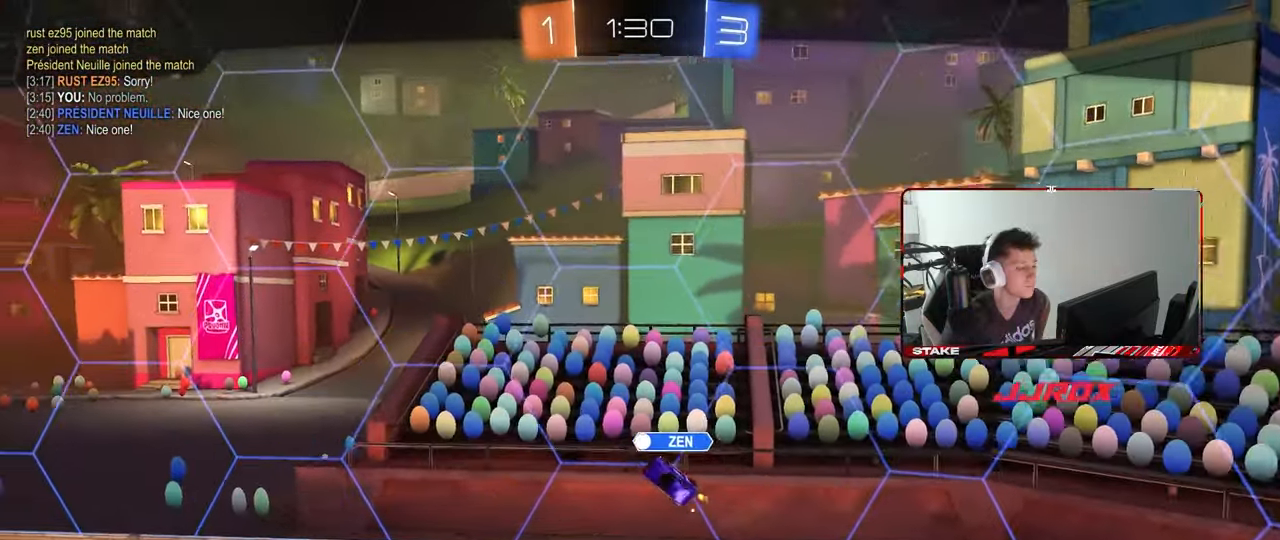
{"keys": [], "mouse": [], "mouse_move": "still", "events": []}
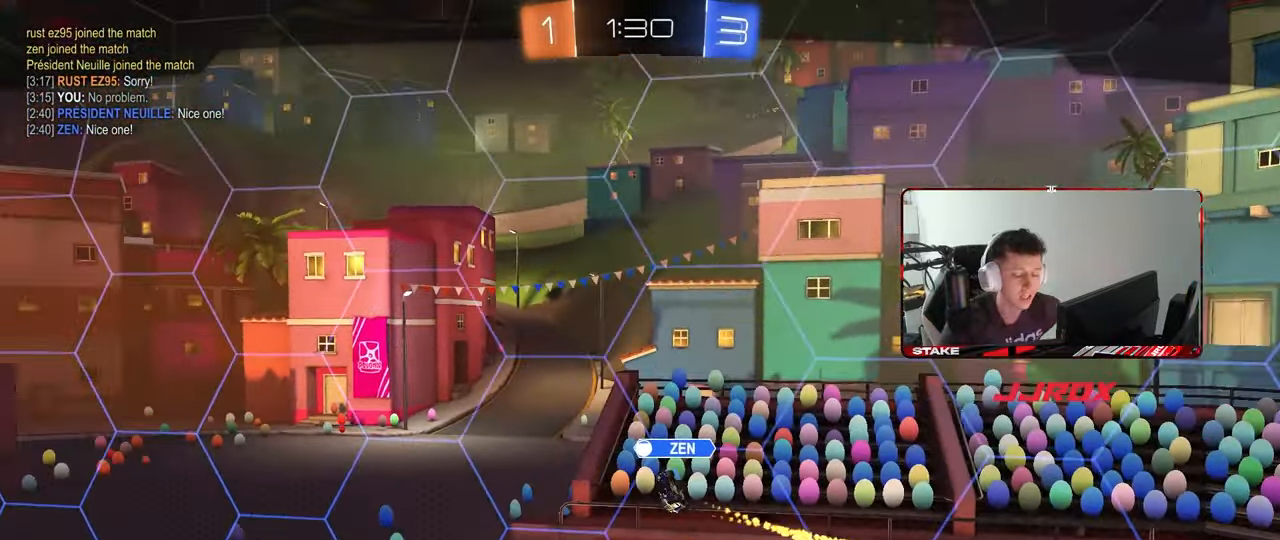
{"keys": [], "mouse": [], "mouse_move": "still", "events": []}
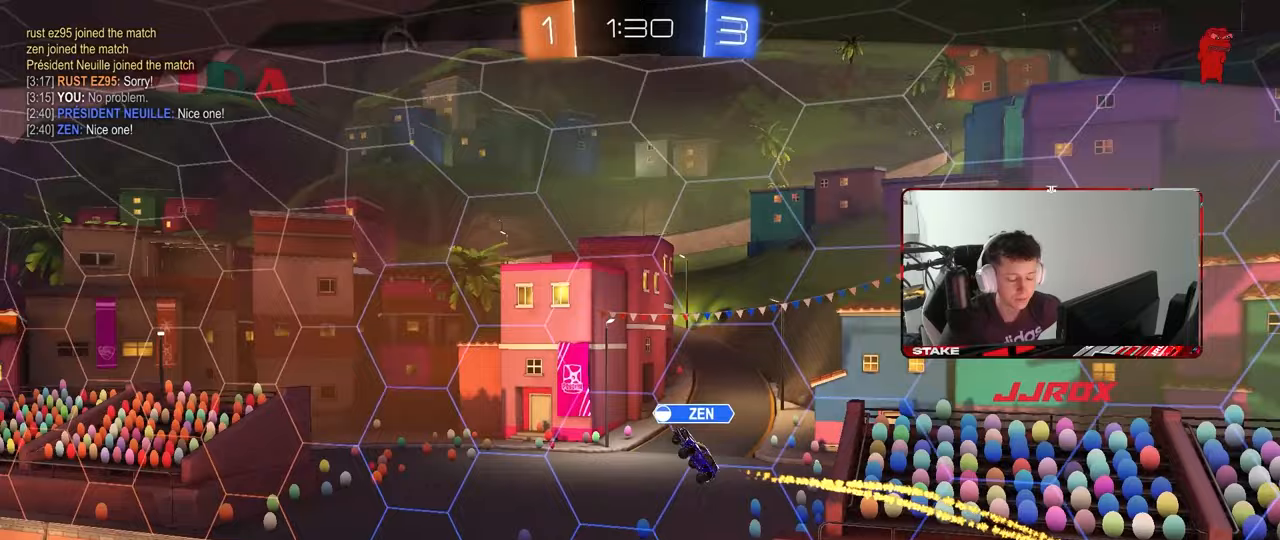
{"keys": [], "mouse": [], "mouse_move": "still", "events": []}
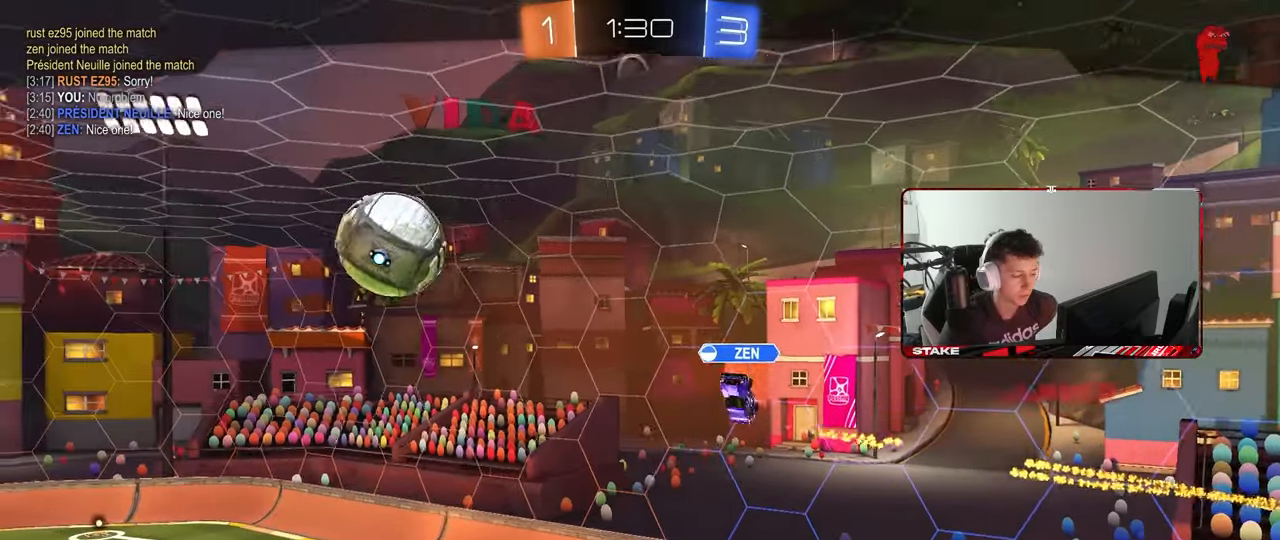
{"keys": [], "mouse": [], "mouse_move": "still", "events": []}
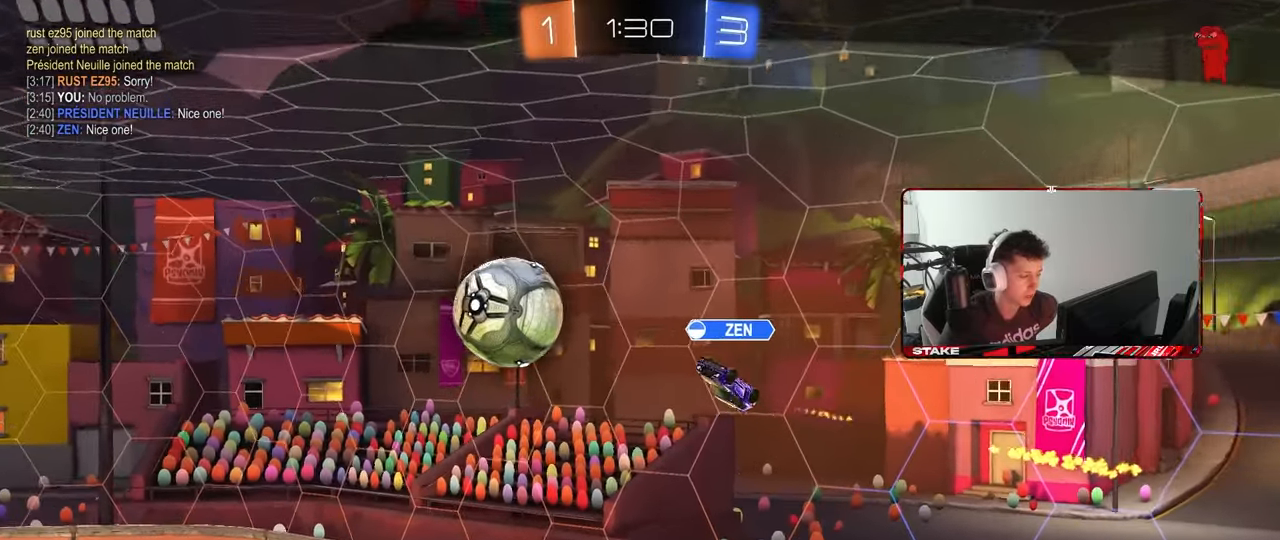
{"keys": [], "mouse": [], "mouse_move": "still", "events": []}
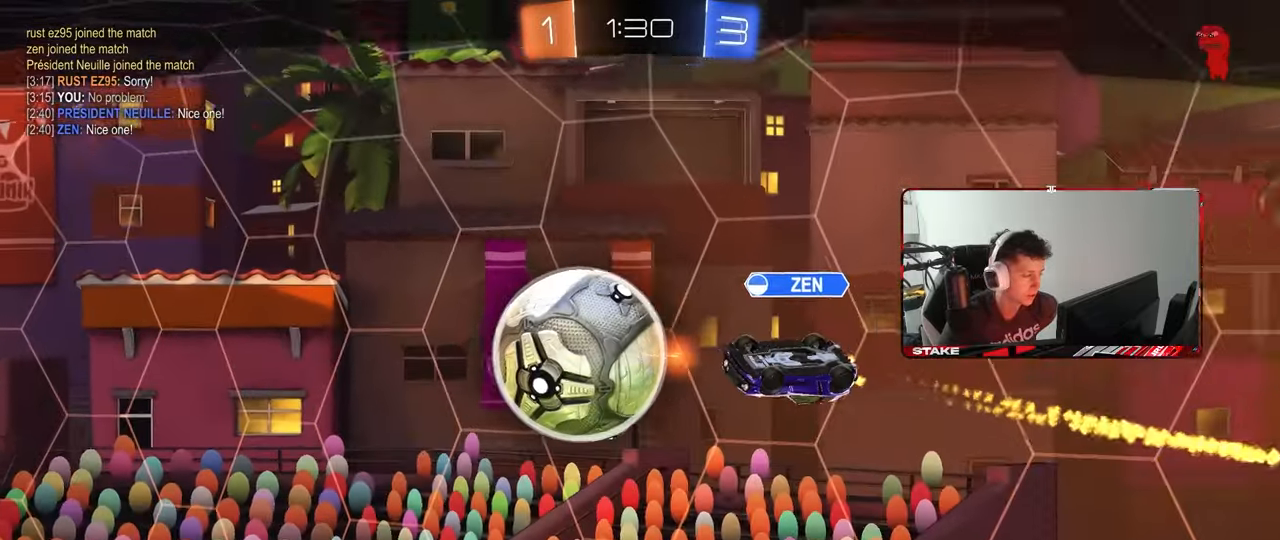
{"keys": [], "mouse": [], "mouse_move": "still", "events": []}
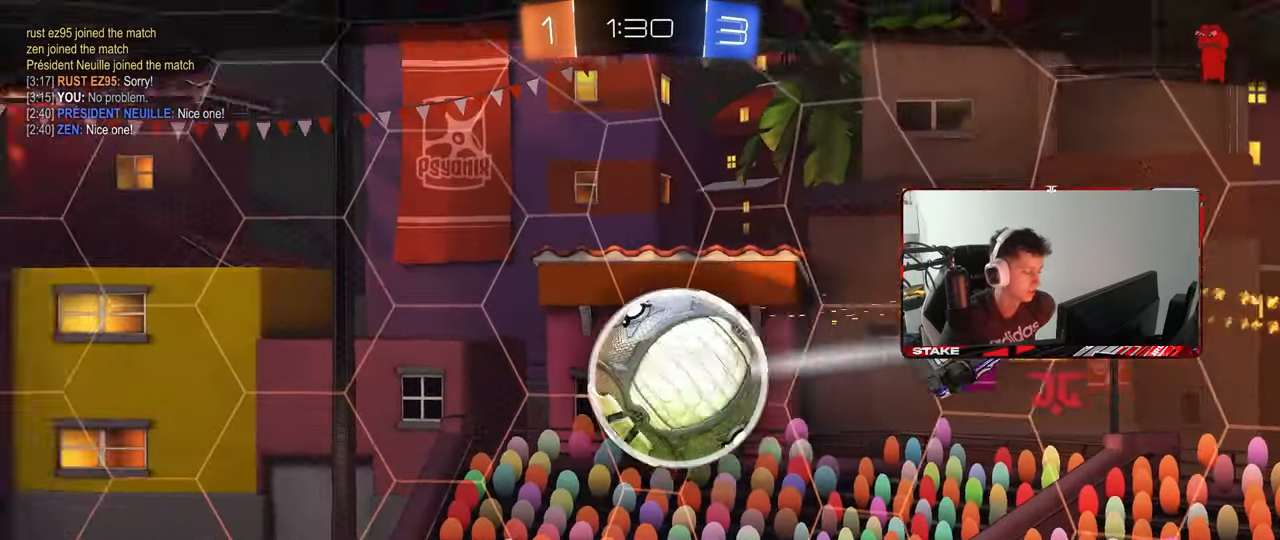
{"keys": [], "mouse": [], "mouse_move": "still", "events": []}
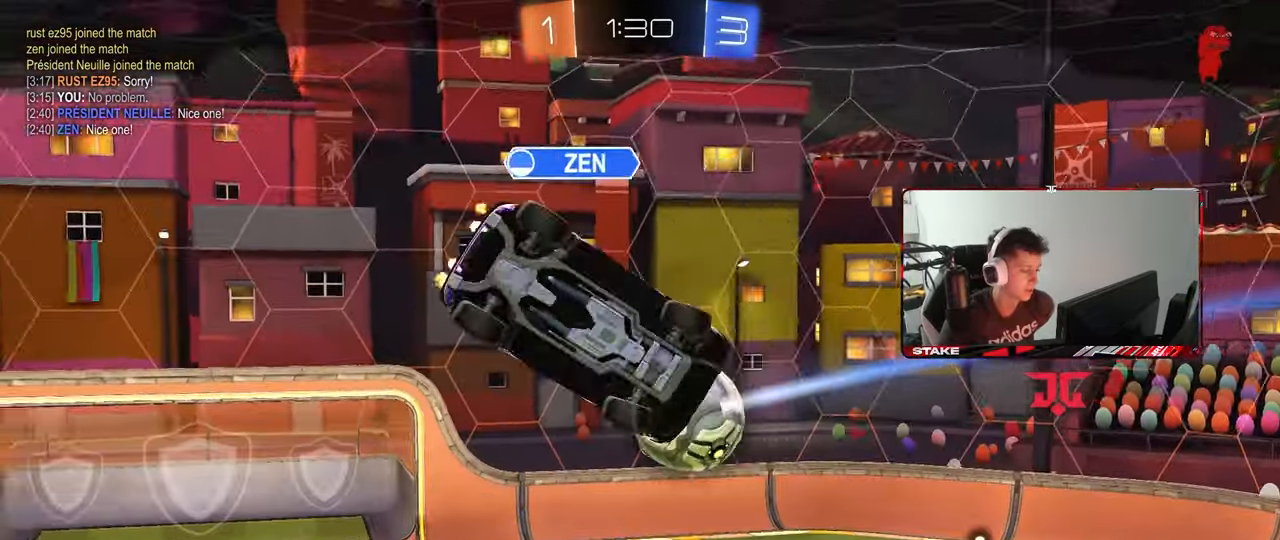
{"keys": [], "mouse": [], "mouse_move": "still", "events": [[17, "mouse_right", "down"], [167, "mouse_right", "up"], [250, "mouse_right", "down"], [350, "mouse_right", "up"]]}
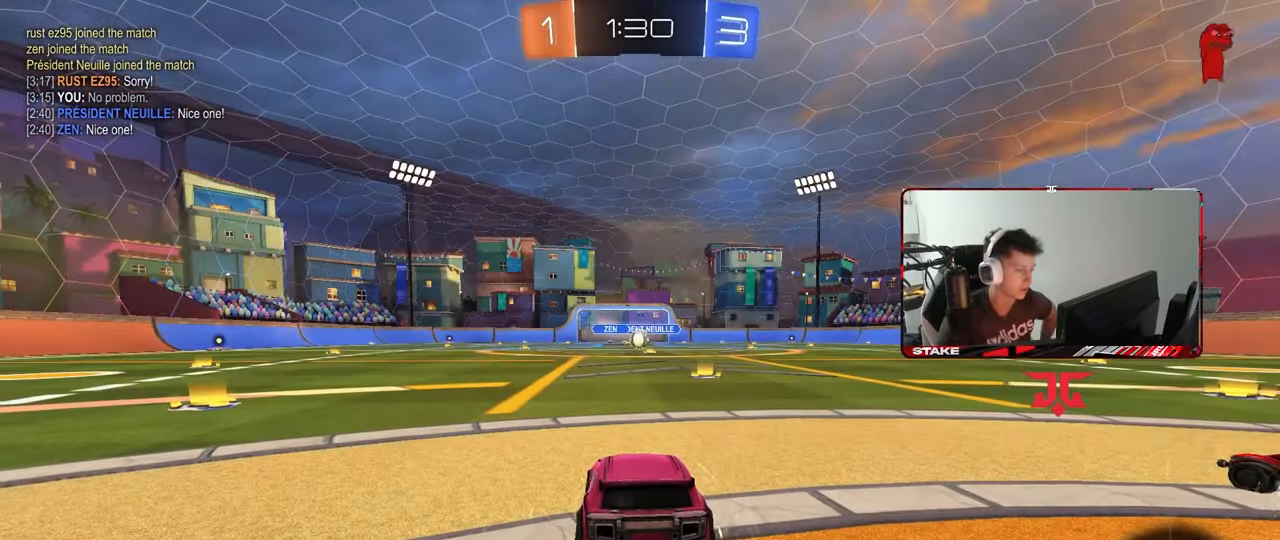
{"keys": [], "mouse": [], "mouse_move": "still", "events": []}
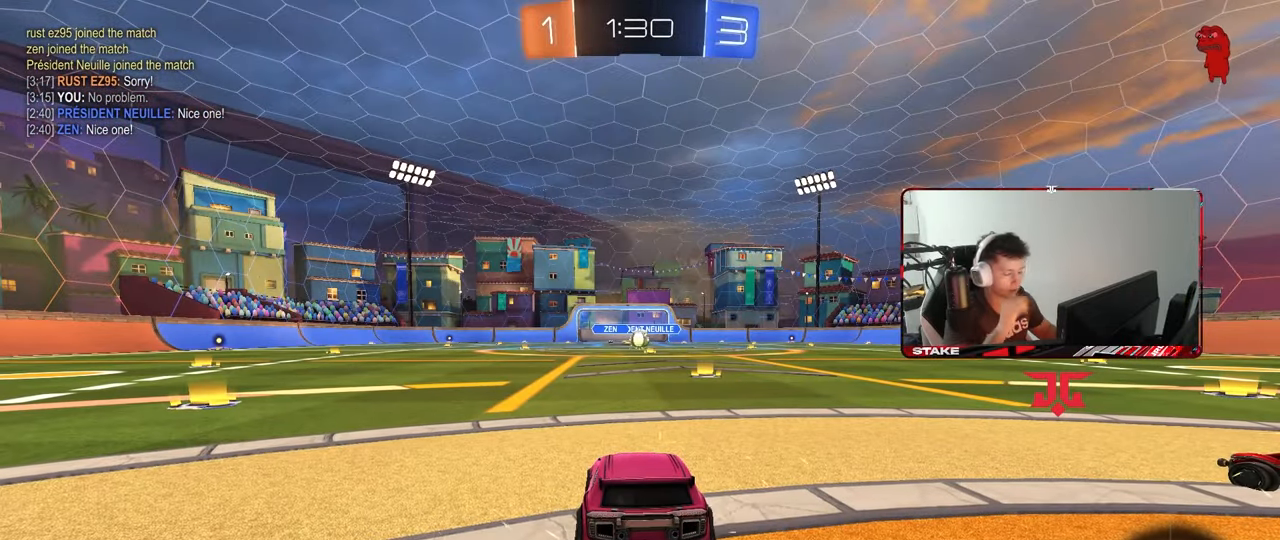
{"keys": [], "mouse": [], "mouse_move": "still", "events": []}
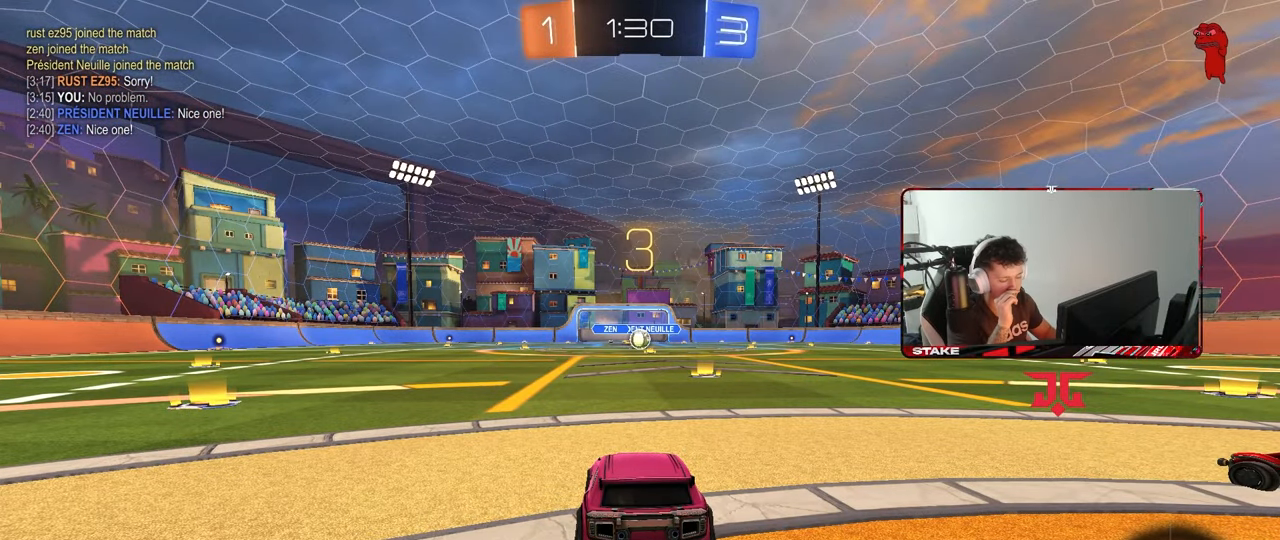
{"keys": [], "mouse": [], "mouse_move": "still", "events": [[67, "tab", "down"], [300, "tab", "up"]]}
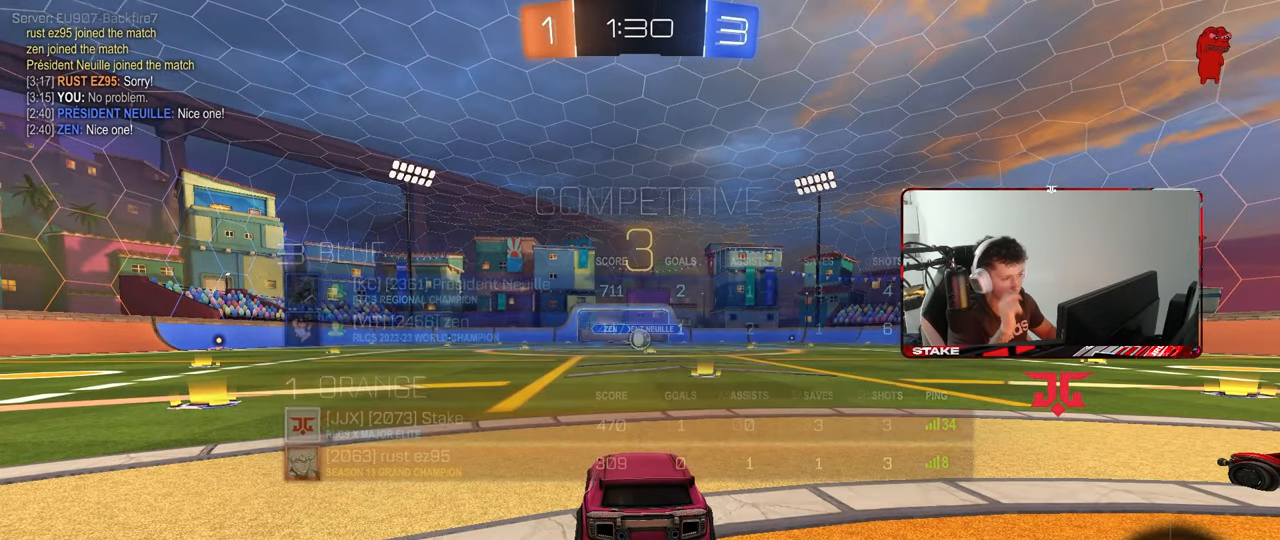
{"keys": ["tab"], "mouse": ["left"], "mouse_move": "down-right", "events": [[83, "space", "down"], [217, "space", "up"], [217, "tab", "down"], [317, "mouse_left", "down"]]}
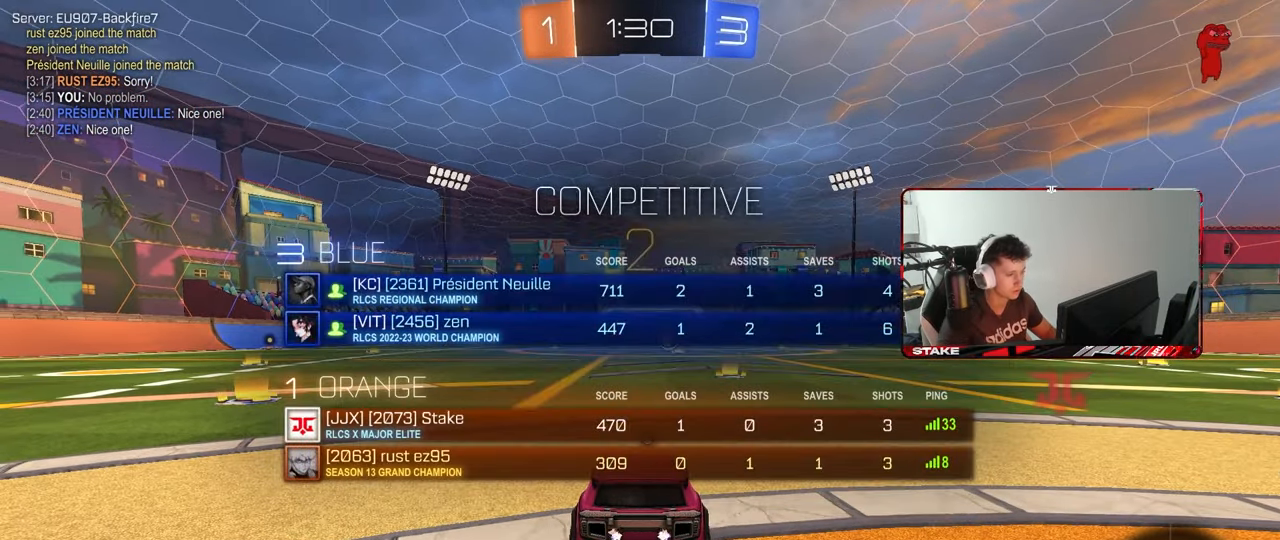
{"keys": ["tab", "w"], "mouse": ["left"], "mouse_move": "down-right", "events": [[100, "w", "down"]]}
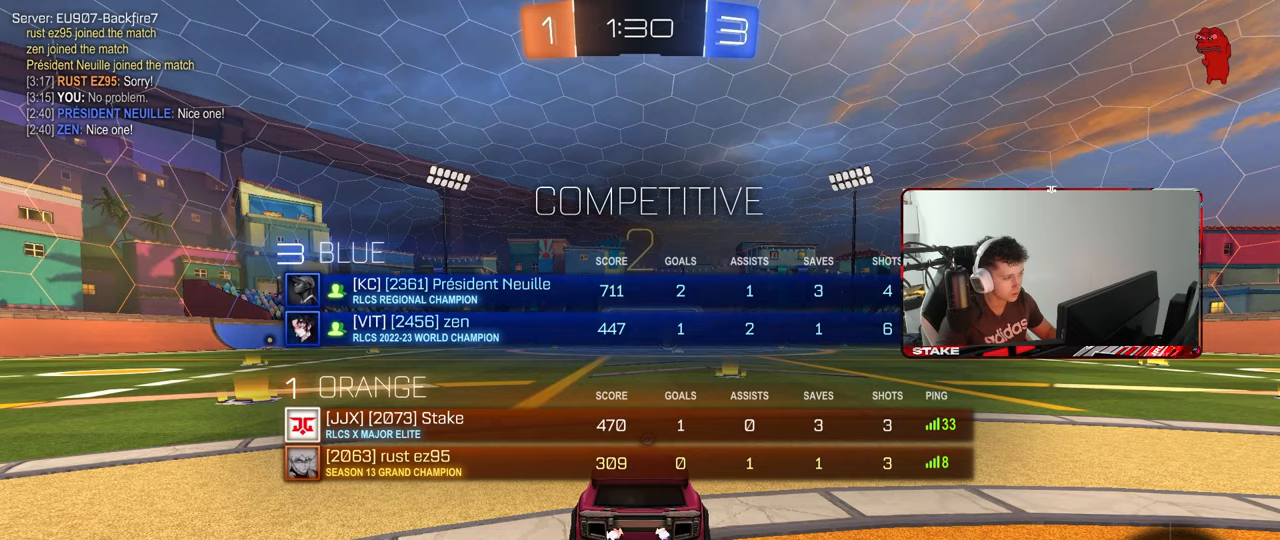
{"keys": ["w"], "mouse": ["left"], "mouse_move": "right", "events": [[500, "tab", "up"]]}
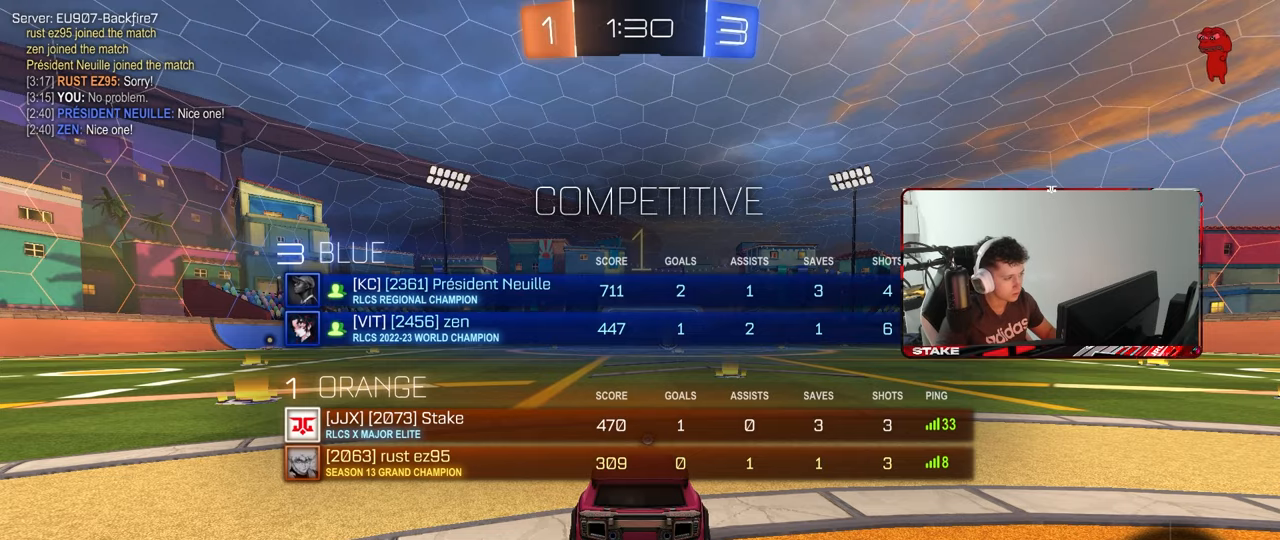
{"keys": ["d", "w"], "mouse": ["left"], "mouse_move": "right", "events": [[500, "d", "down"]]}
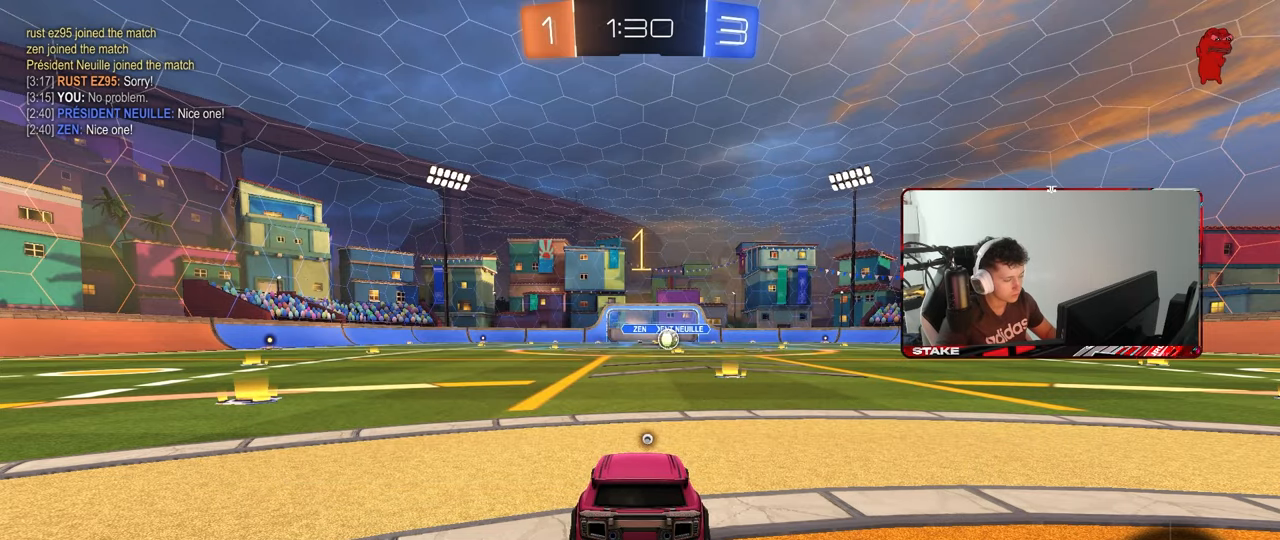
{"keys": ["w"], "mouse": ["left"], "mouse_move": "still", "events": [[150, "d", "up"]]}
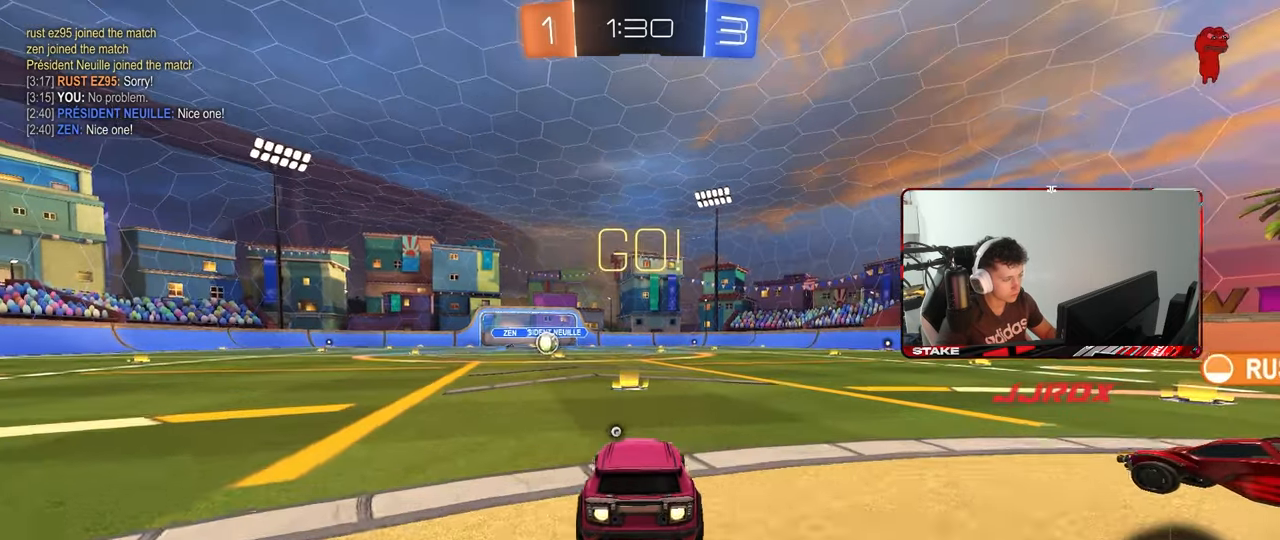
{"keys": ["a", "s", "shift"], "mouse": ["left"], "mouse_move": "right", "events": [[67, "mouse_right", "down"], [67, "space", "down"], [167, "a", "down"], [167, "mouse_right", "up"], [167, "shift", "down"], [217, "mouse_right", "down"], [217, "space", "up"], [250, "s", "down"], [250, "w", "up"], [300, "mouse_right", "up"]]}
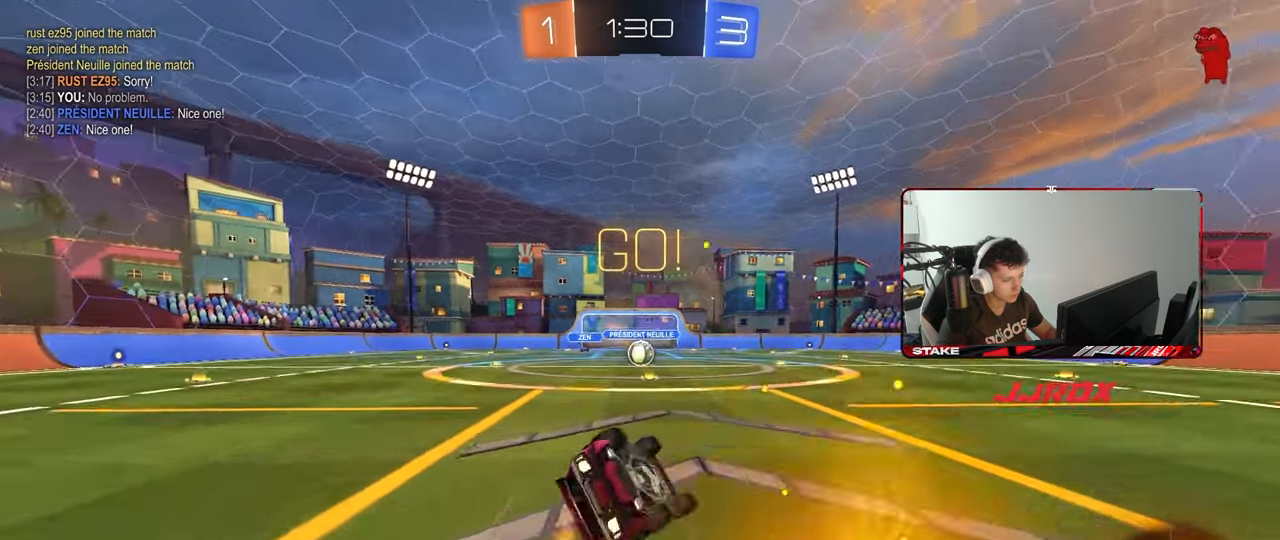
{"keys": [], "mouse": [], "mouse_move": "still", "events": [[183, "s", "up"], [267, "s", "down"], [417, "mouse_left", "up"], [450, "shift", "up"], [500, "a", "up"], [500, "s", "up"]]}
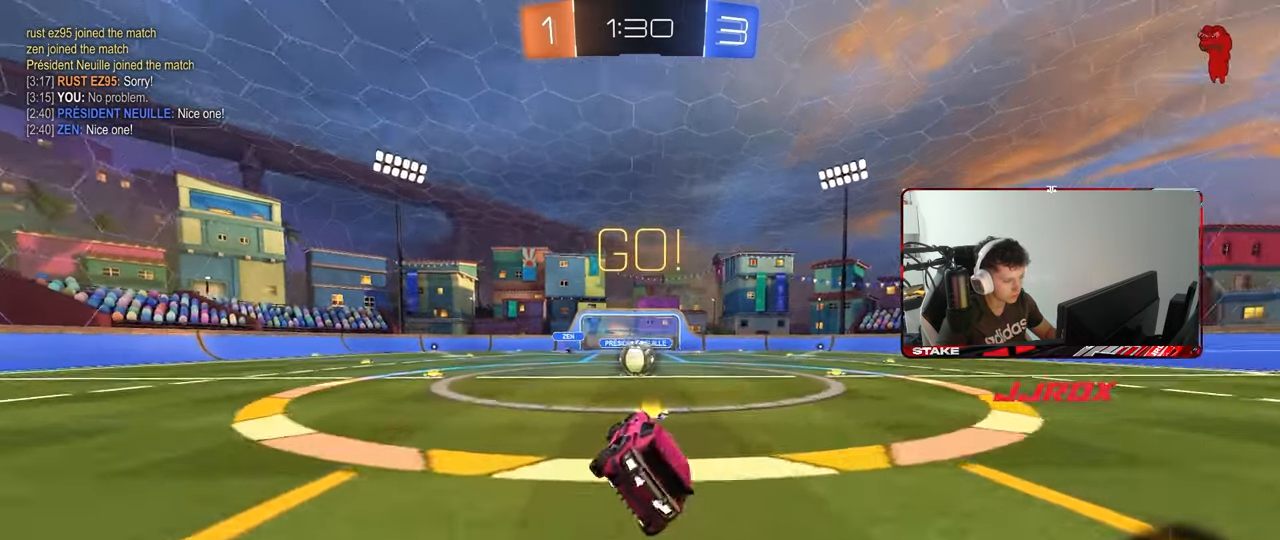
{"keys": ["d"], "mouse": [], "mouse_move": "still", "events": [[233, "w", "down"], [283, "a", "down"], [333, "a", "up"], [333, "w", "up"], [383, "mouse_right", "down"], [483, "d", "down"], [483, "mouse_right", "up"]]}
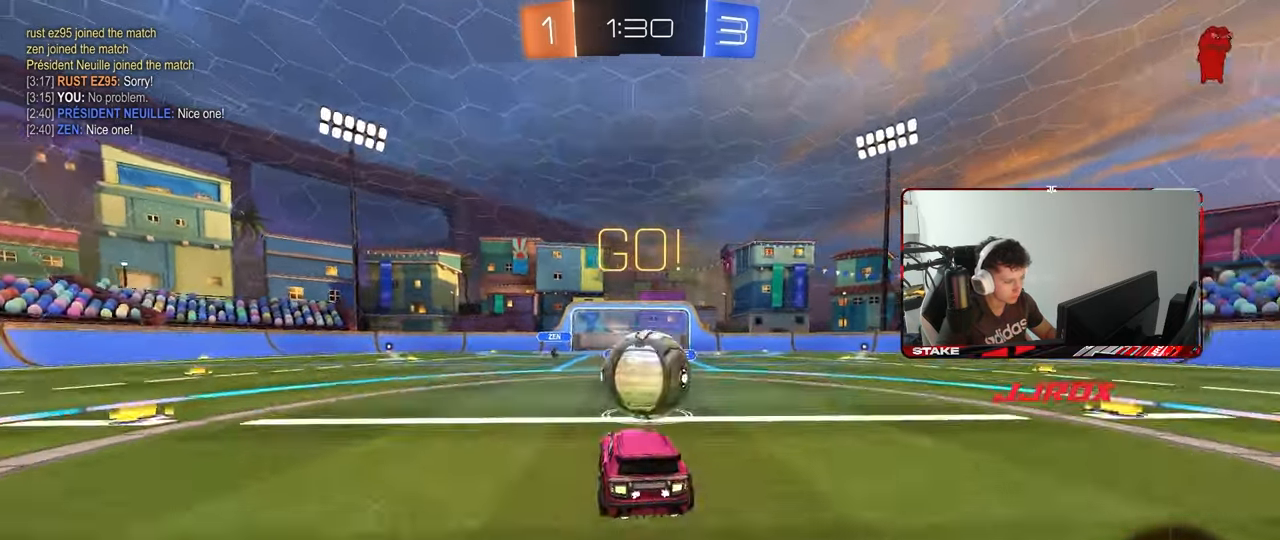
{"keys": ["d", "shift"], "mouse": [], "mouse_move": "still", "events": [[17, "d", "up"], [117, "d", "down"], [117, "shift", "down"], [117, "w", "down"], [167, "mouse_right", "down"], [217, "s", "down"], [250, "w", "up"], [400, "mouse_right", "up"], [483, "s", "up"]]}
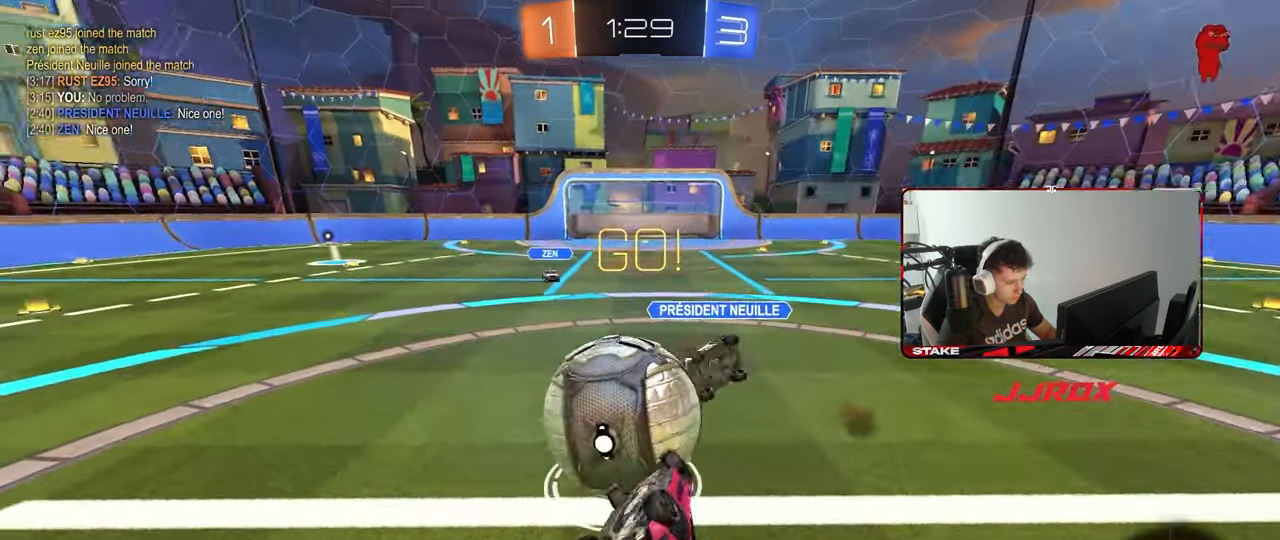
{"keys": ["a"], "mouse": [], "mouse_move": "still", "events": [[133, "s", "down"], [367, "s", "up"], [450, "a", "down"], [450, "d", "up"], [450, "shift", "up"]]}
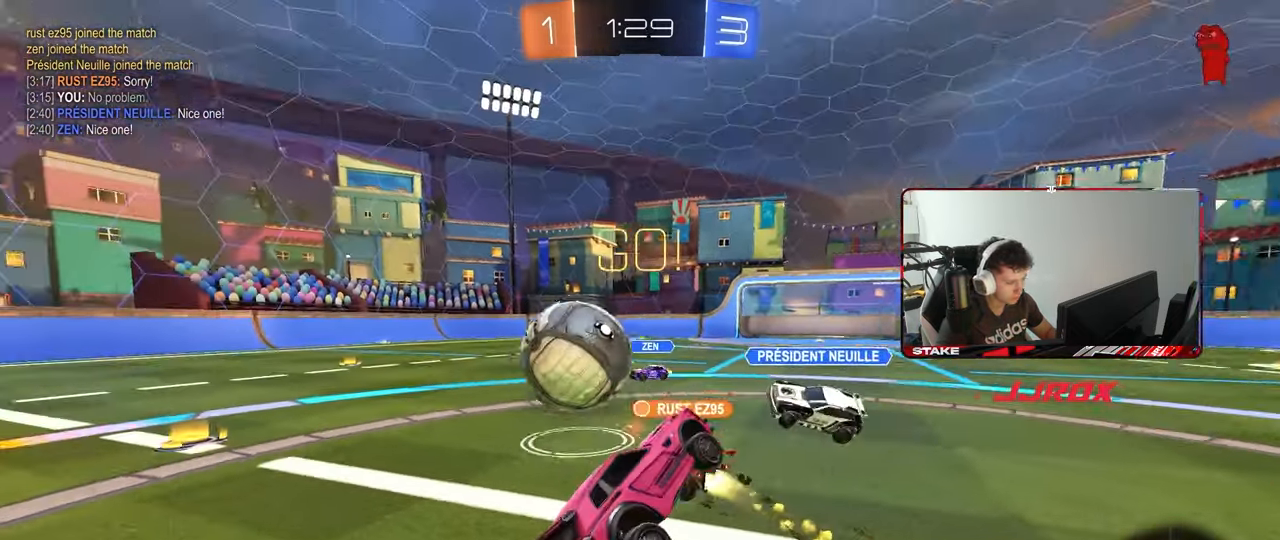
{"keys": ["a", "w"], "mouse": [], "mouse_move": "still", "events": [[233, "w", "down"]]}
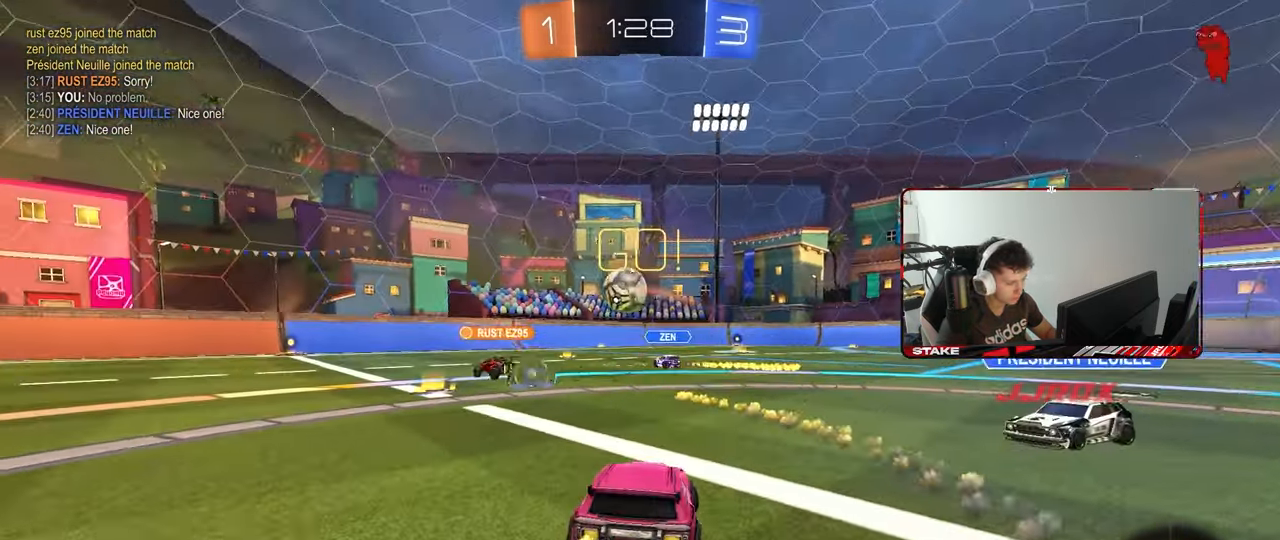
{"keys": ["w"], "mouse": [], "mouse_move": "still", "events": [[67, "a", "up"], [200, "a", "down"], [450, "a", "up"]]}
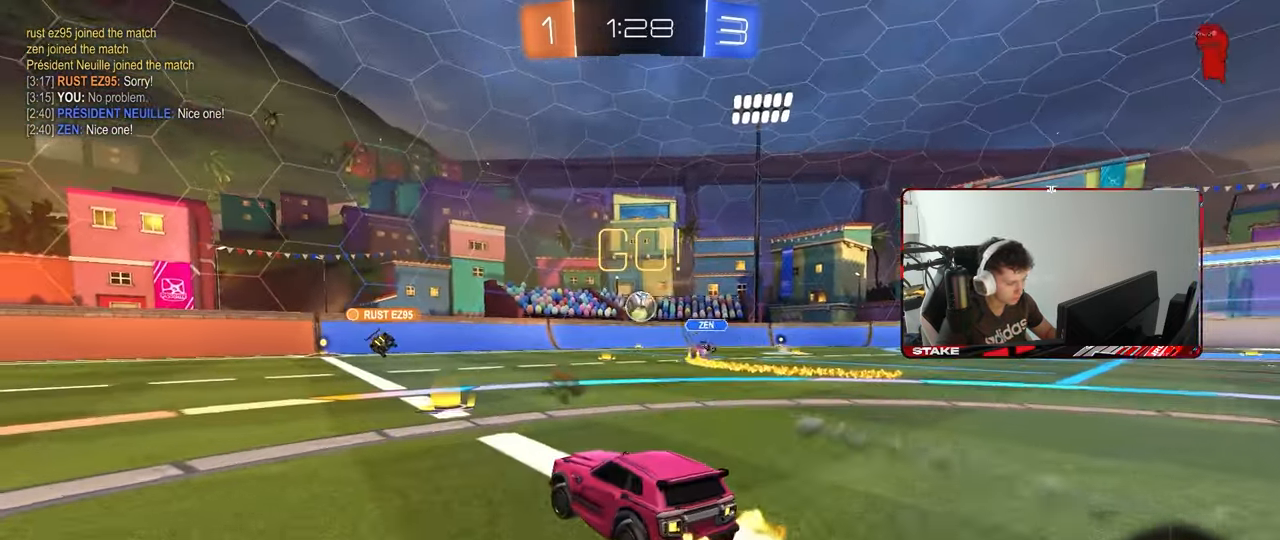
{"keys": ["w"], "mouse": [], "mouse_move": "still", "events": []}
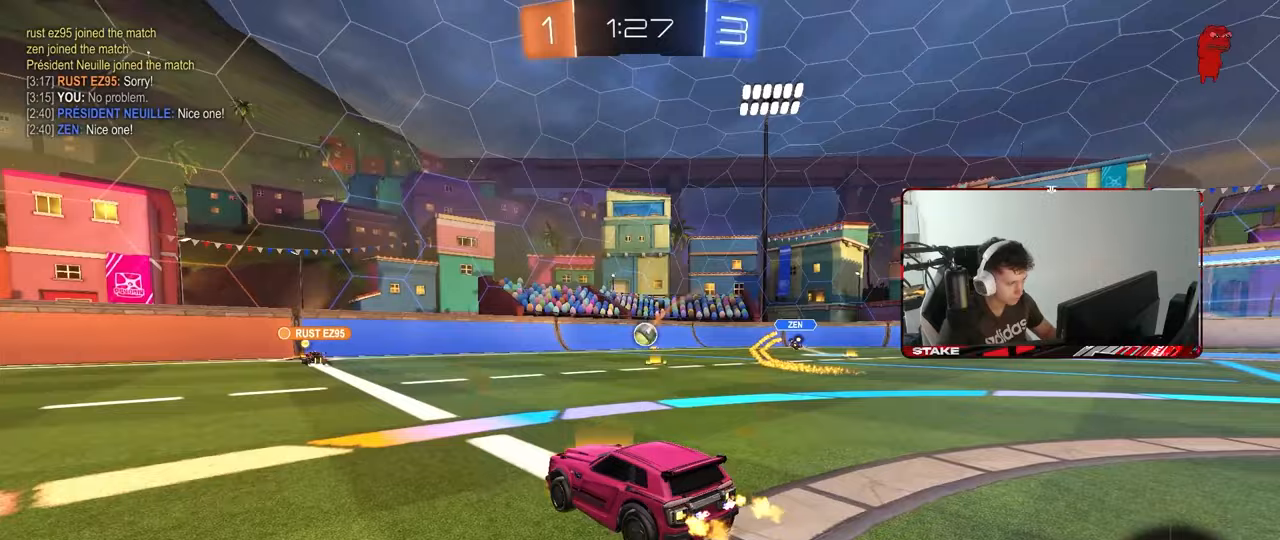
{"keys": ["w"], "mouse": [], "mouse_move": "still", "events": [[200, "d", "down"], [383, "d", "up"]]}
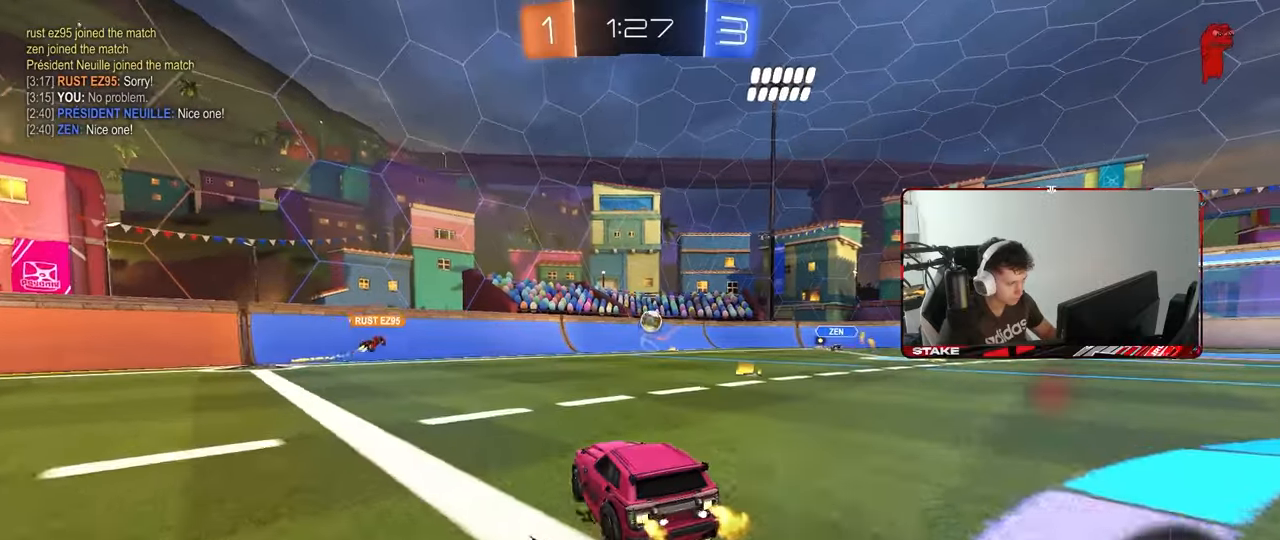
{"keys": ["w"], "mouse": [], "mouse_move": "still", "events": [[17, "d", "down"], [250, "d", "up"], [350, "d", "down"], [483, "d", "up"]]}